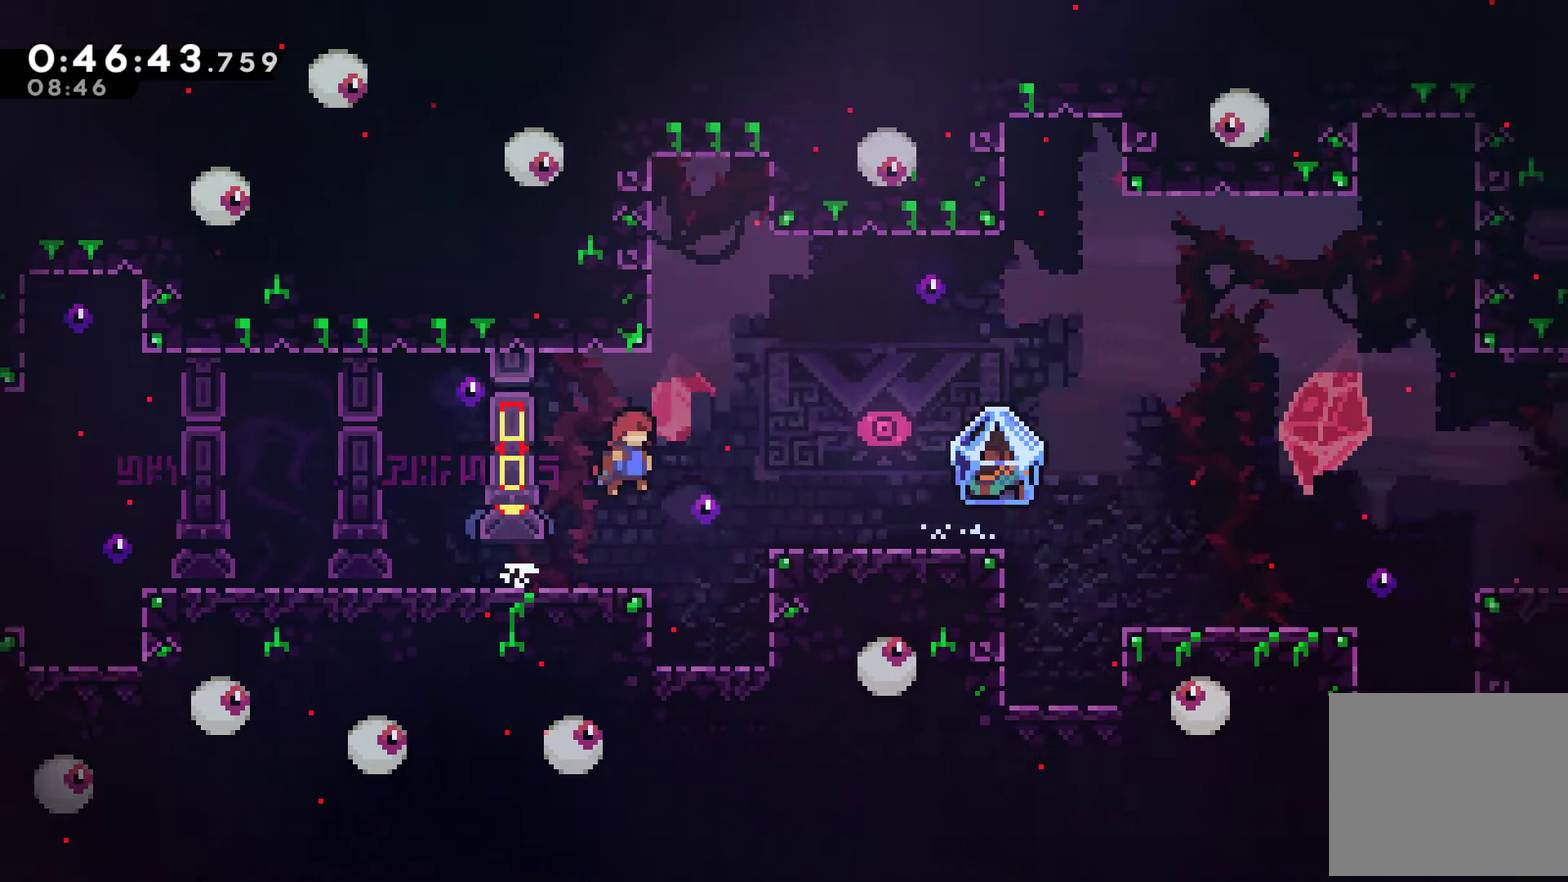
Gameplay with a controller (Xbox layout); each line is a JSON object with the inputs held at the frame after it. "events" lists button and stick changes between this image and that frame as [ms after this image, input, new state], when the widget could be followed in between. Not read: R3.
{"buttons": ["R1", "DPAD_RIGHT"], "left_stick": "center", "right_stick": "center", "events": [[233, "X", "down"], [367, "R1", "down"], [367, "X", "up"]]}
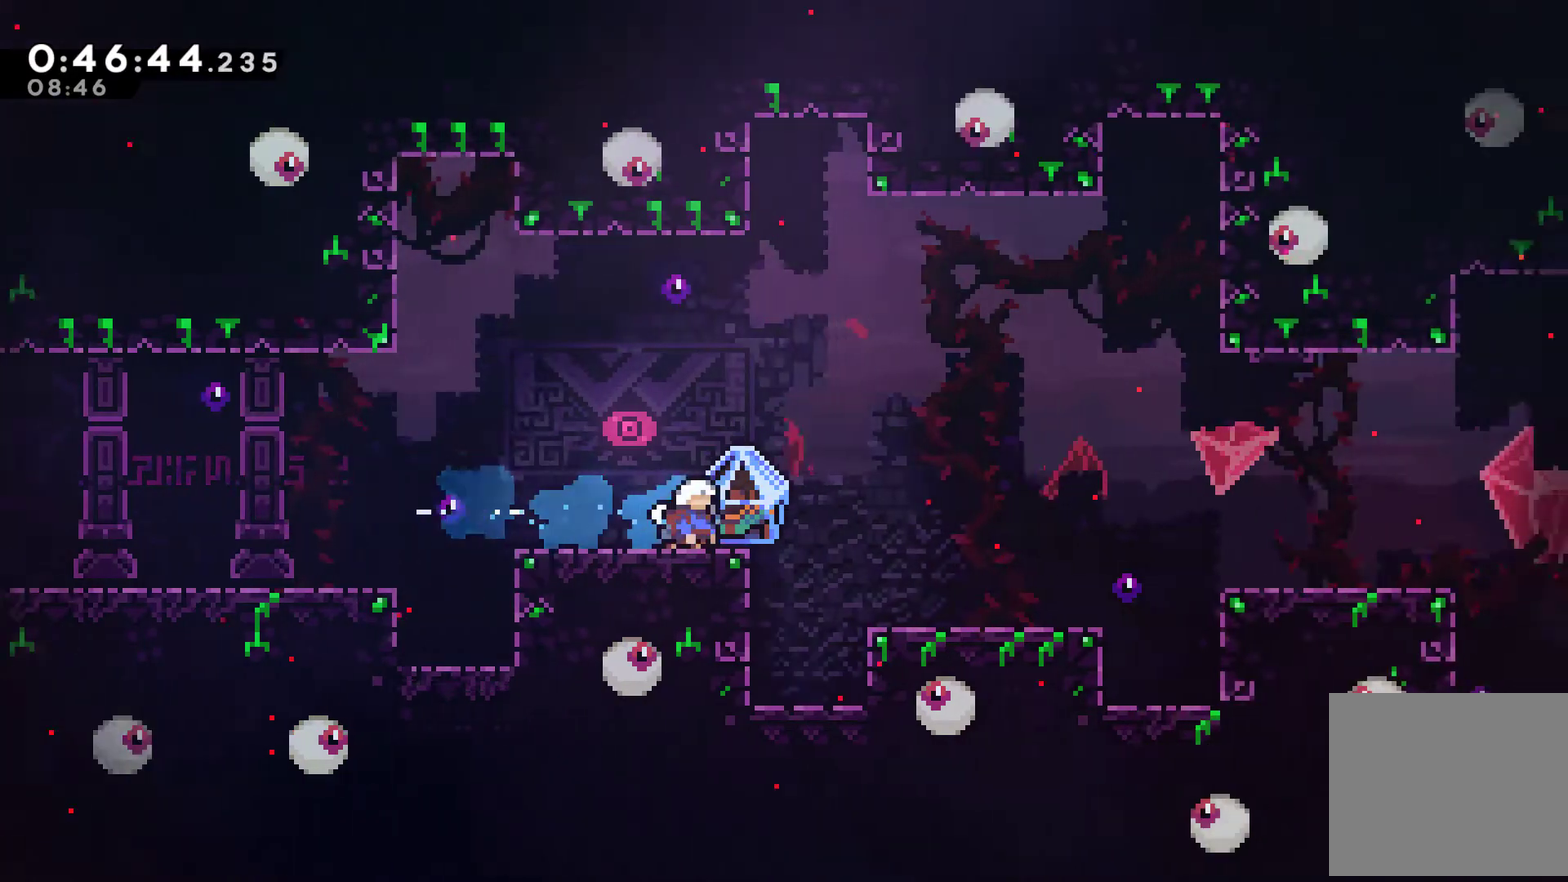
{"buttons": ["DPAD_RIGHT"], "left_stick": "center", "right_stick": "center", "events": [[133, "A", "down"], [233, "A", "up"], [267, "R1", "up"]]}
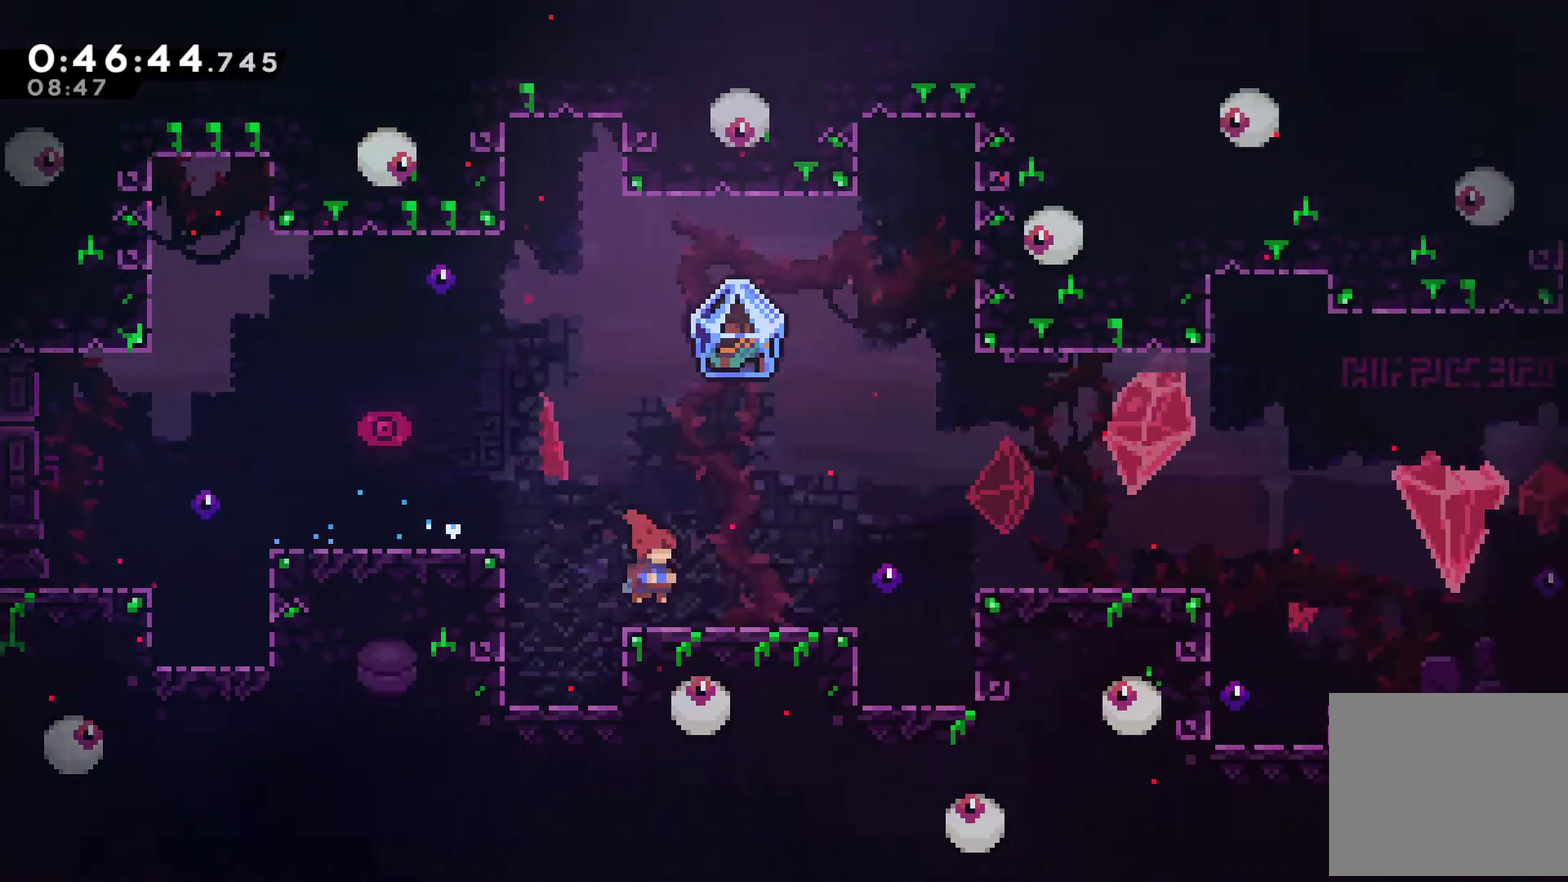
{"buttons": ["X", "DPAD_RIGHT"], "left_stick": "center", "right_stick": "center", "events": [[200, "A", "down"], [267, "A", "up"], [500, "X", "down"]]}
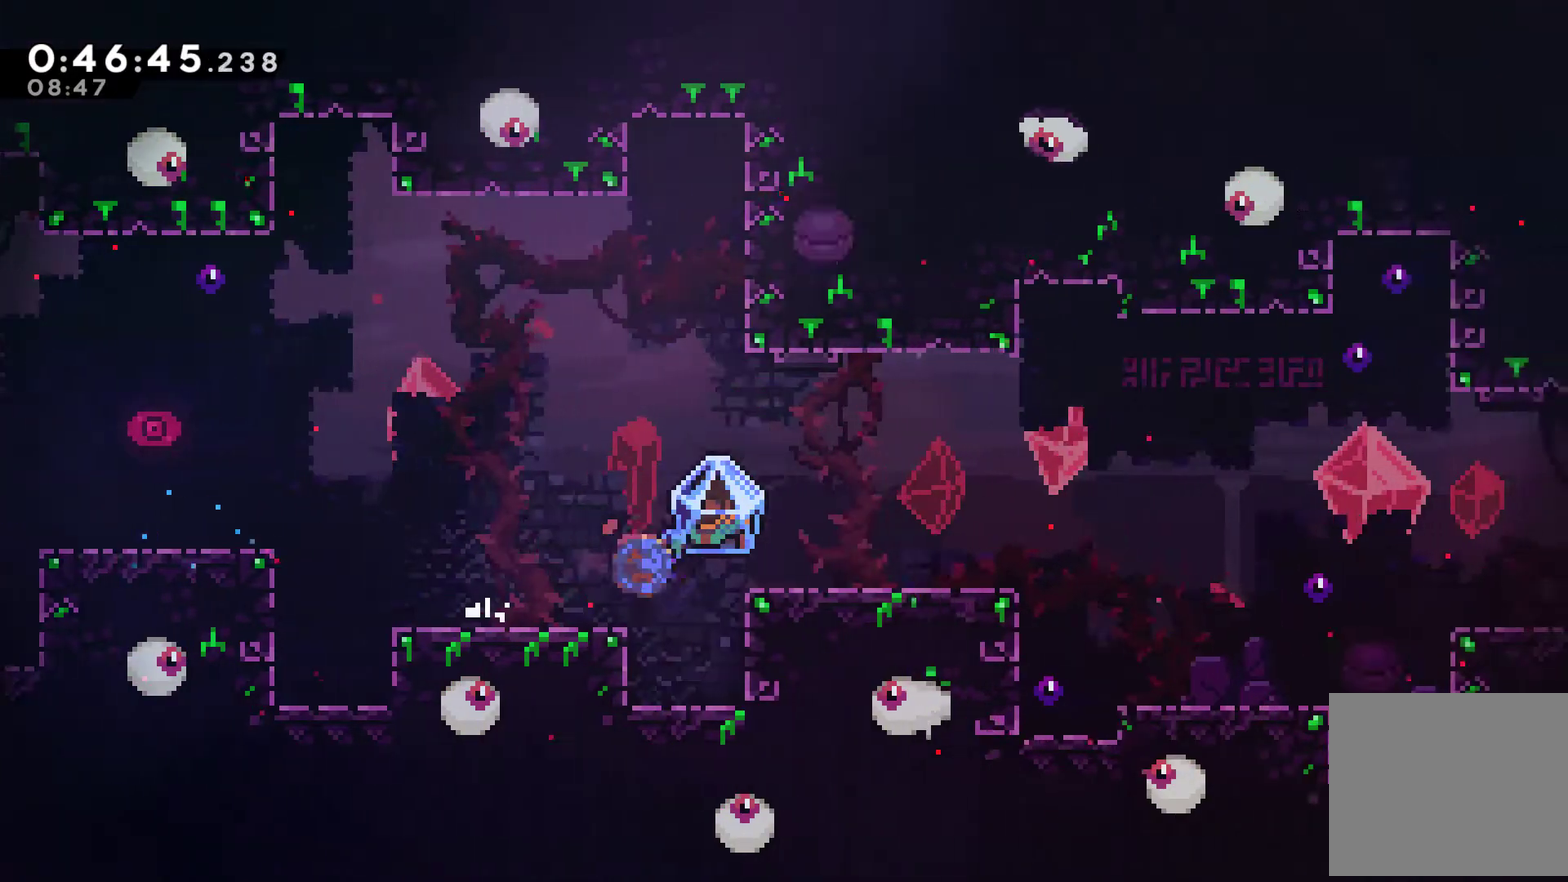
{"buttons": ["DPAD_UP", "DPAD_LEFT"], "left_stick": "center", "right_stick": "center", "events": [[100, "X", "up"], [167, "R1", "down"], [400, "DPAD_UP", "down"], [433, "DPAD_RIGHT", "up"], [433, "R1", "up"], [500, "DPAD_LEFT", "down"]]}
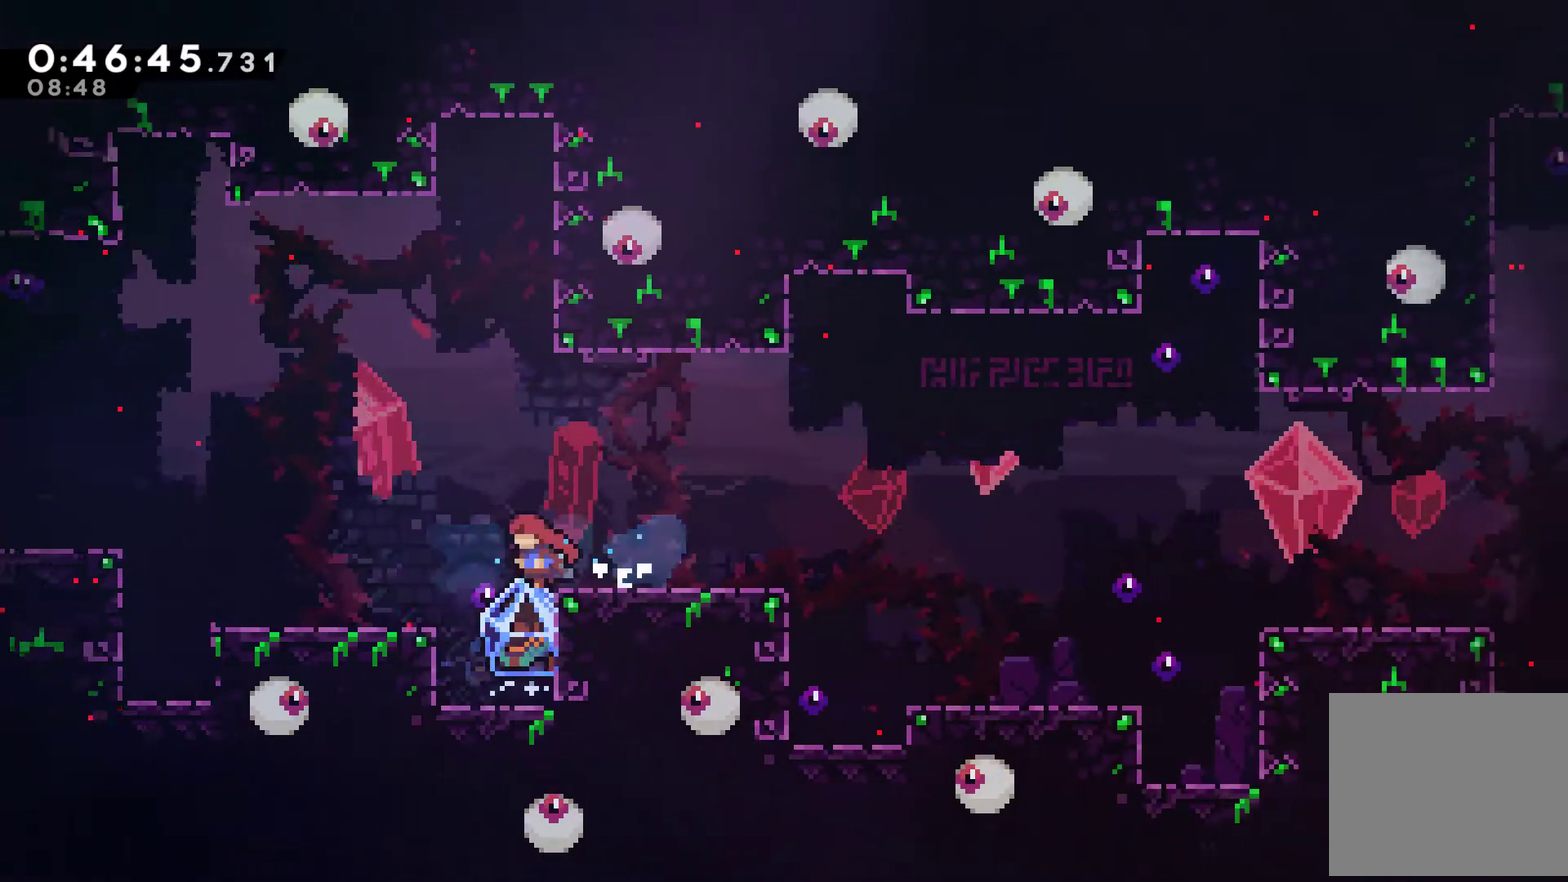
{"buttons": ["R1", "DPAD_RIGHT"], "left_stick": "center", "right_stick": "center", "events": [[33, "DPAD_UP", "up"], [100, "DPAD_UP", "down"], [167, "DPAD_LEFT", "up"], [167, "DPAD_RIGHT", "down"], [167, "DPAD_UP", "up"], [167, "R1", "down"]]}
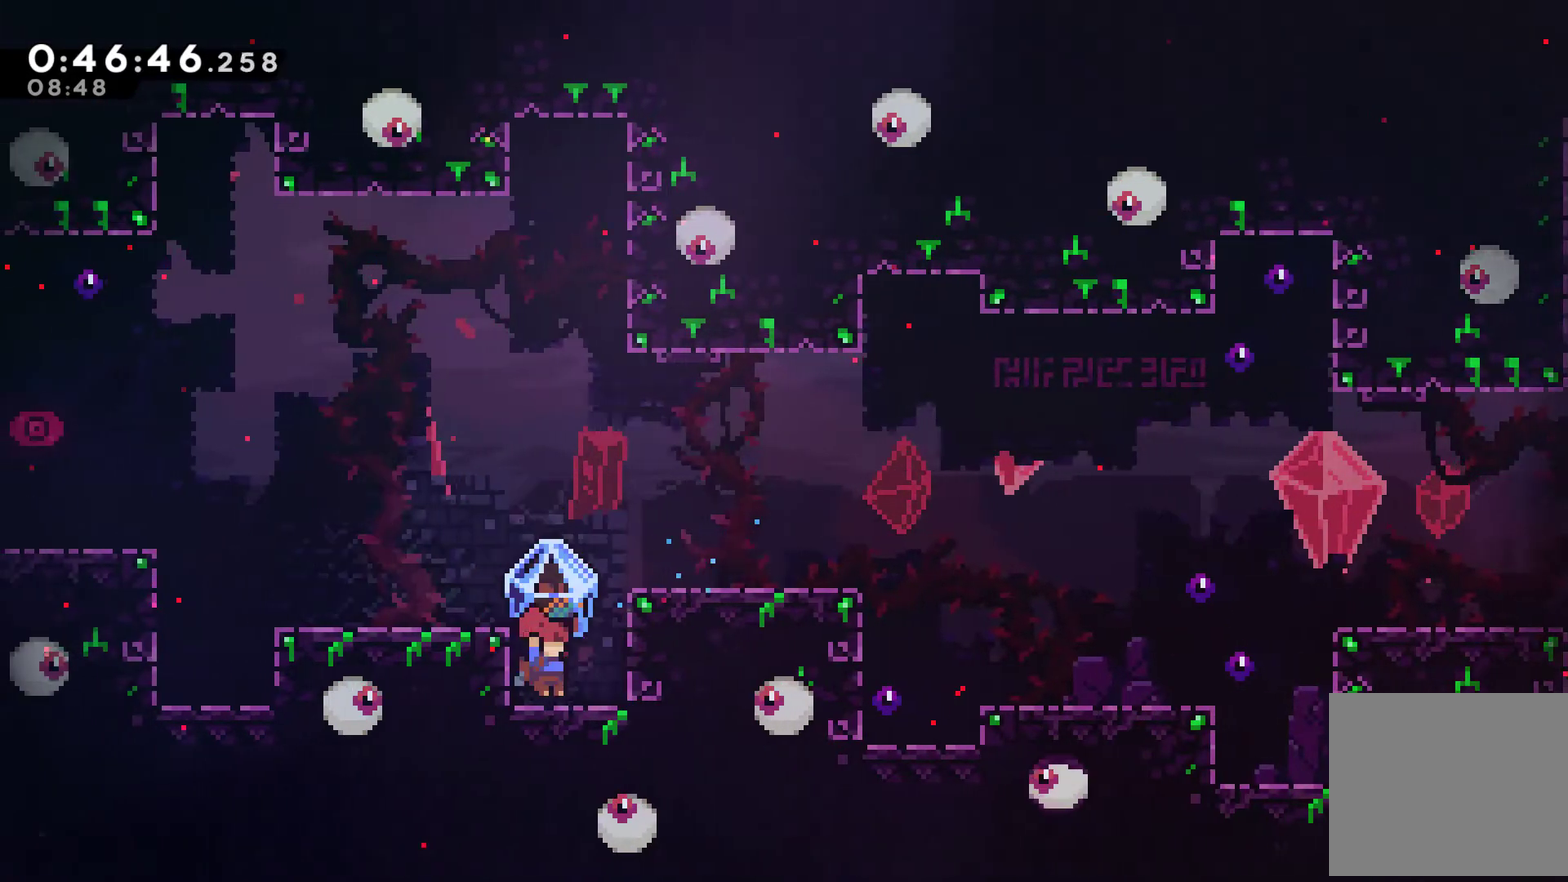
{"buttons": ["A", "DPAD_RIGHT"], "left_stick": "center", "right_stick": "center", "events": [[33, "A", "down"], [100, "A", "up"], [100, "R1", "up"], [333, "A", "down"]]}
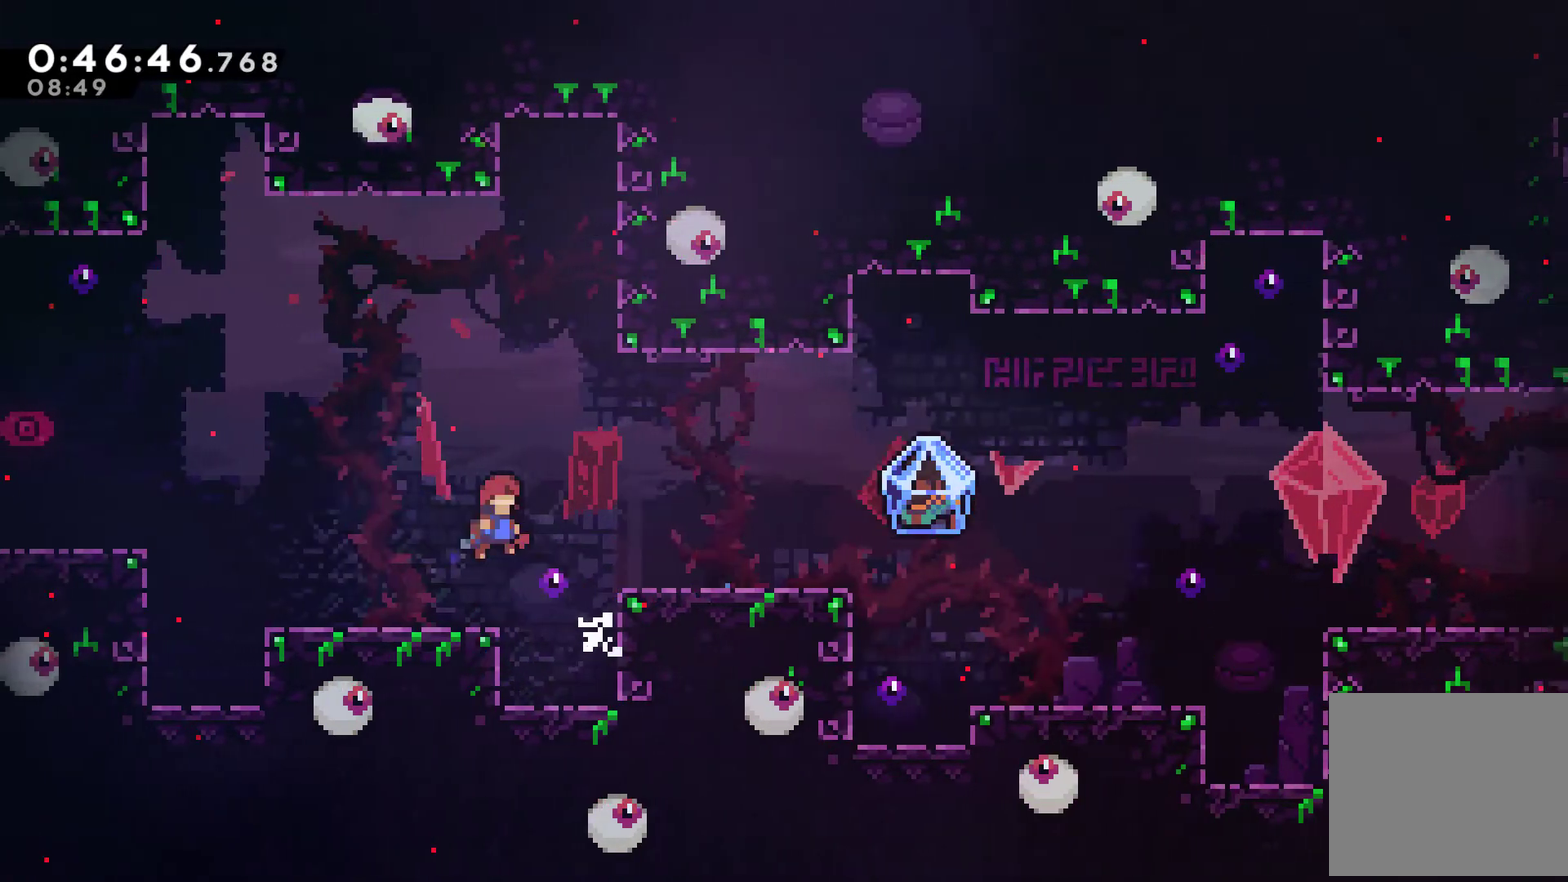
{"buttons": ["DPAD_RIGHT"], "left_stick": "center", "right_stick": "center", "events": [[33, "A", "up"], [167, "X", "down"], [300, "X", "up"]]}
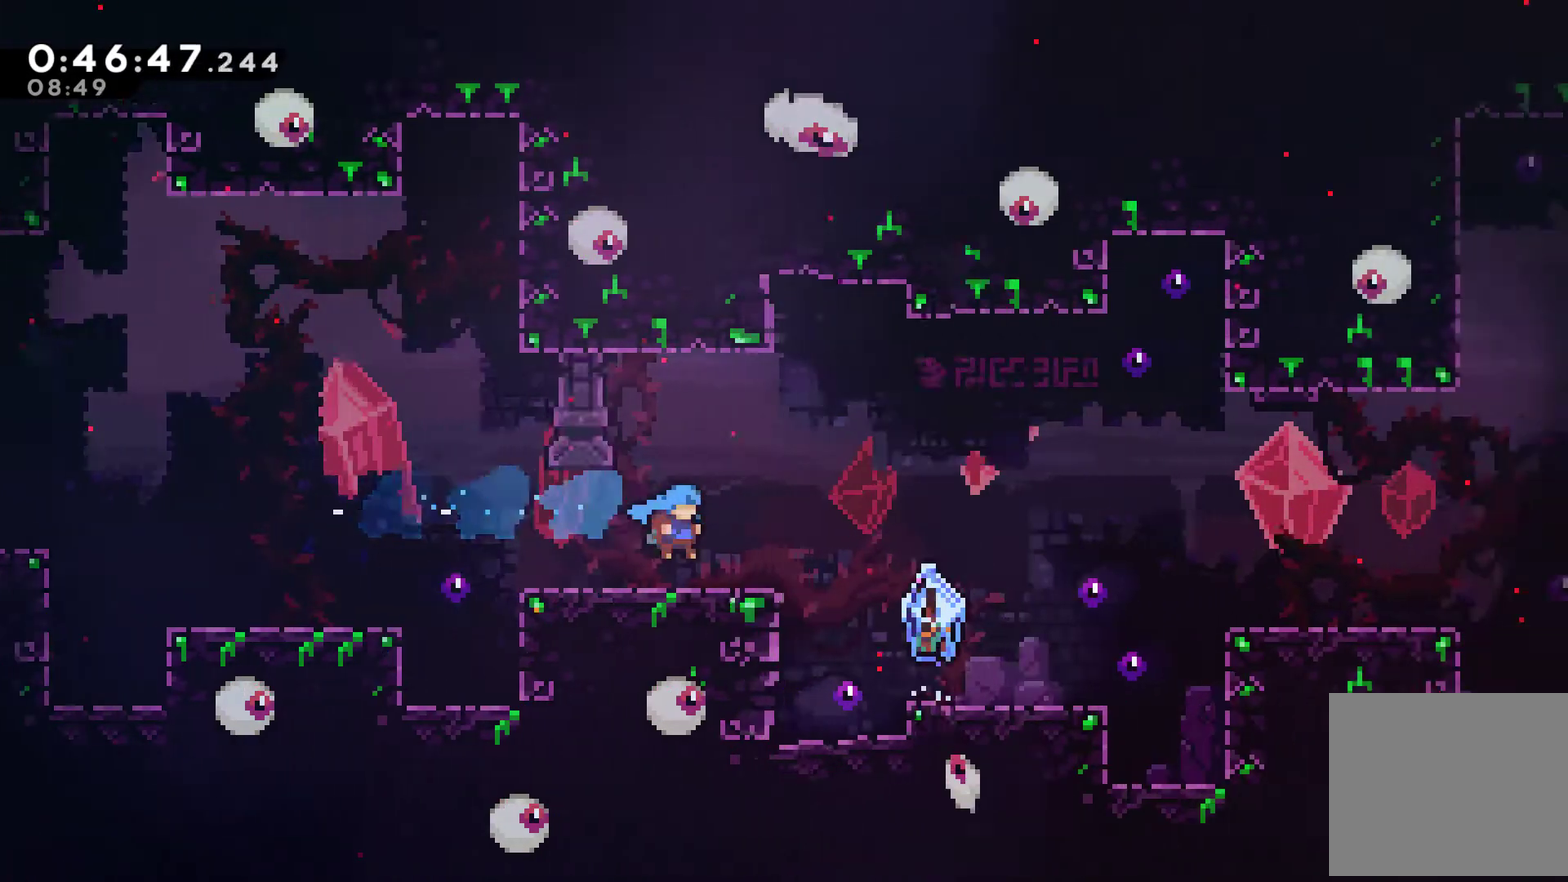
{"buttons": ["DPAD_LEFT"], "left_stick": "center", "right_stick": "center", "events": [[133, "X", "down"], [233, "X", "up"], [333, "DPAD_UP", "down"], [400, "DPAD_RIGHT", "up"], [433, "DPAD_LEFT", "down"], [500, "DPAD_UP", "up"]]}
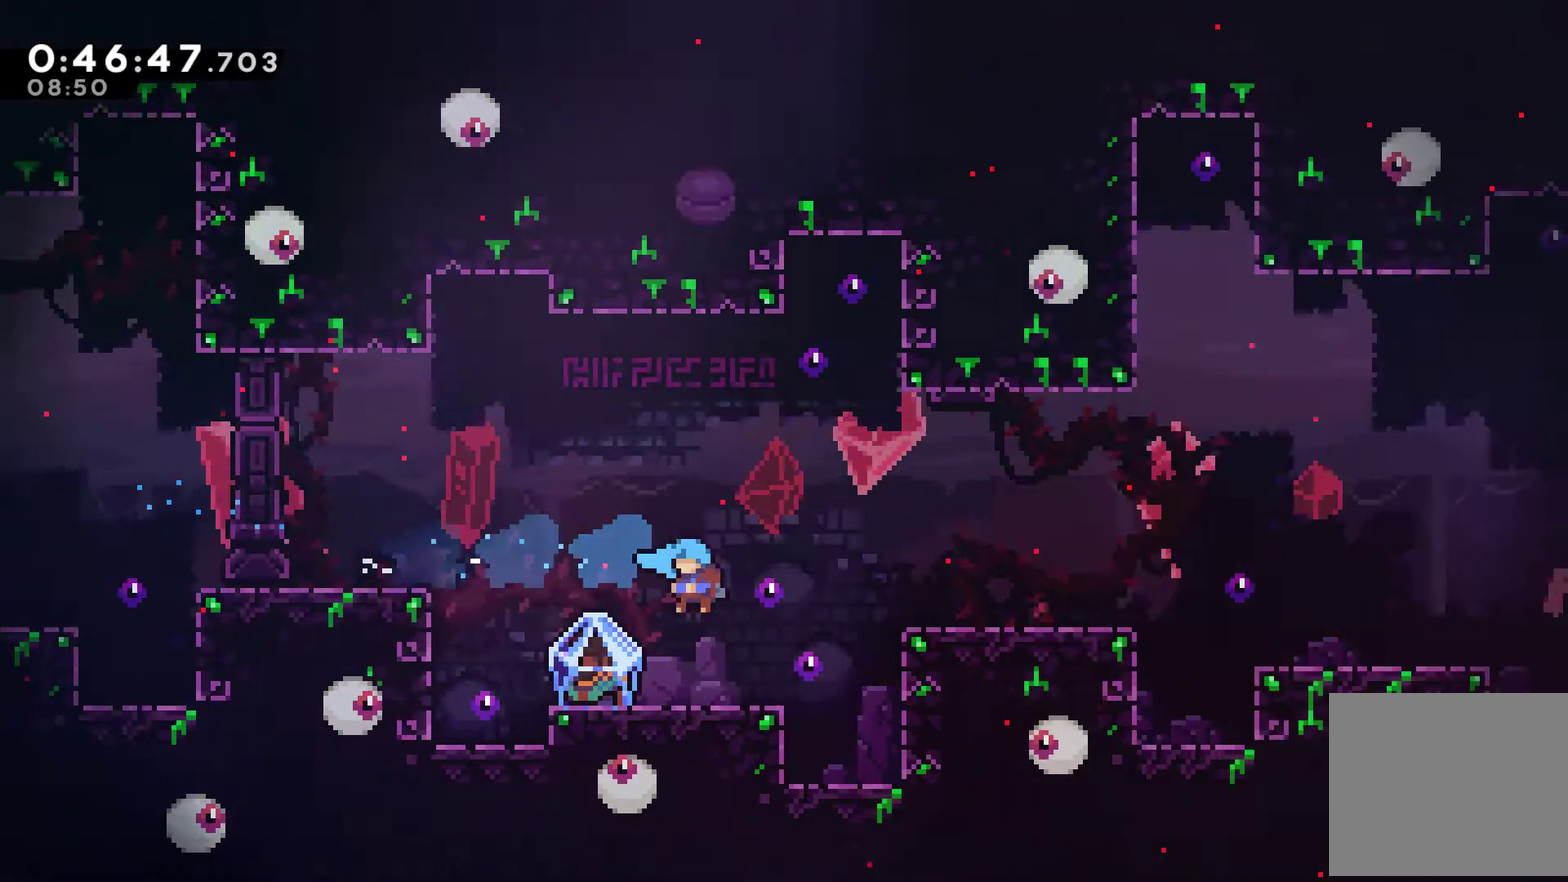
{"buttons": ["R1", "DPAD_RIGHT"], "left_stick": "center", "right_stick": "center", "events": [[100, "DPAD_UP", "down"], [300, "DPAD_LEFT", "up"], [367, "DPAD_RIGHT", "down"], [367, "DPAD_UP", "up"], [367, "R1", "down"]]}
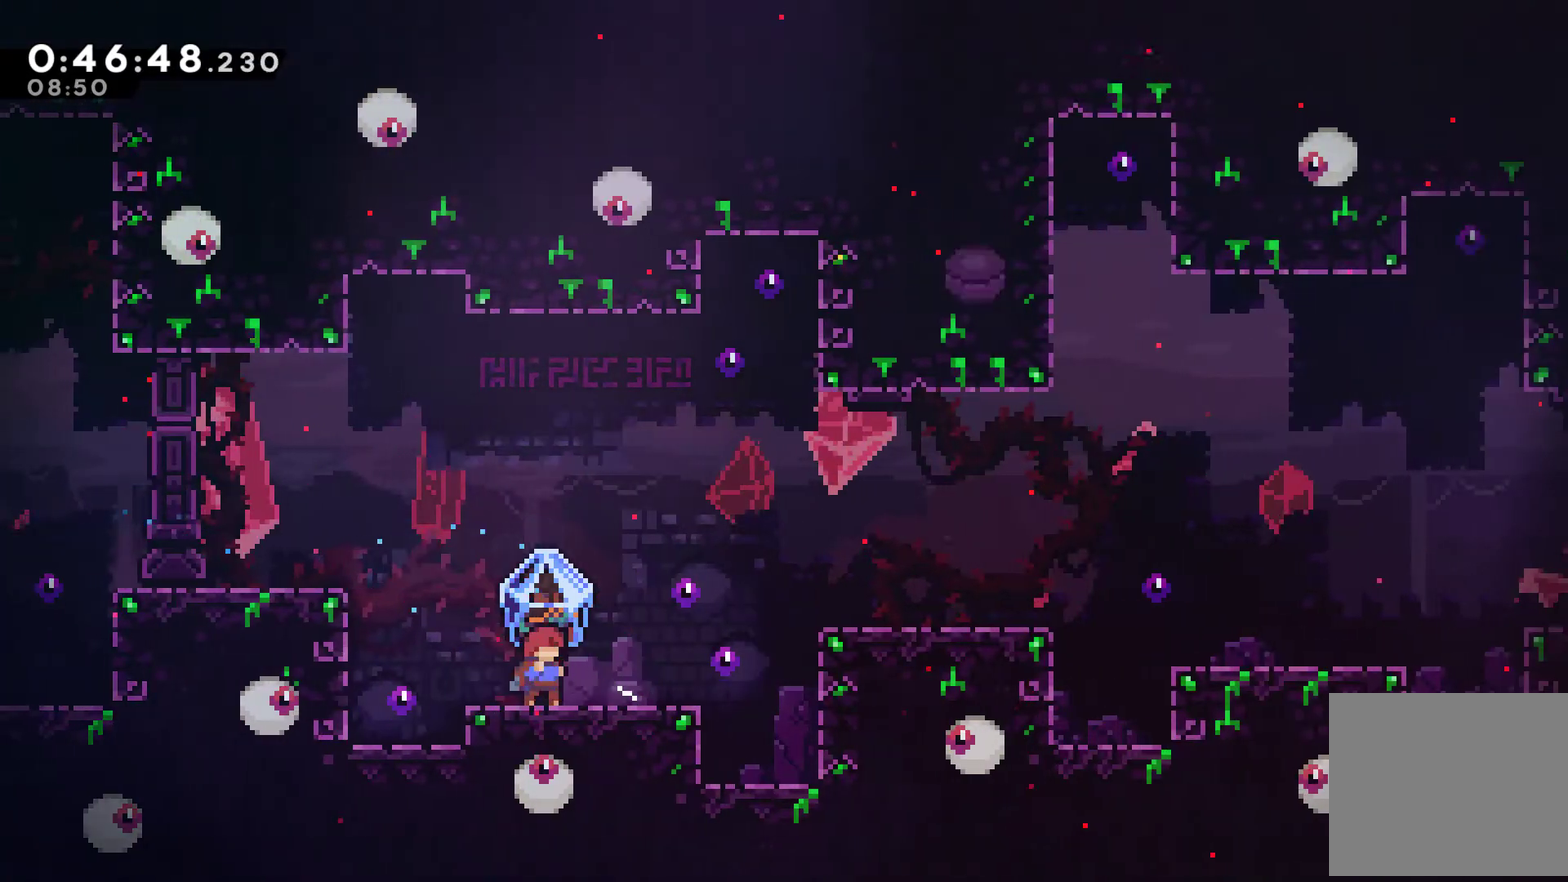
{"buttons": ["A", "DPAD_RIGHT"], "left_stick": "center", "right_stick": "center", "events": [[133, "R1", "up"], [467, "A", "down"]]}
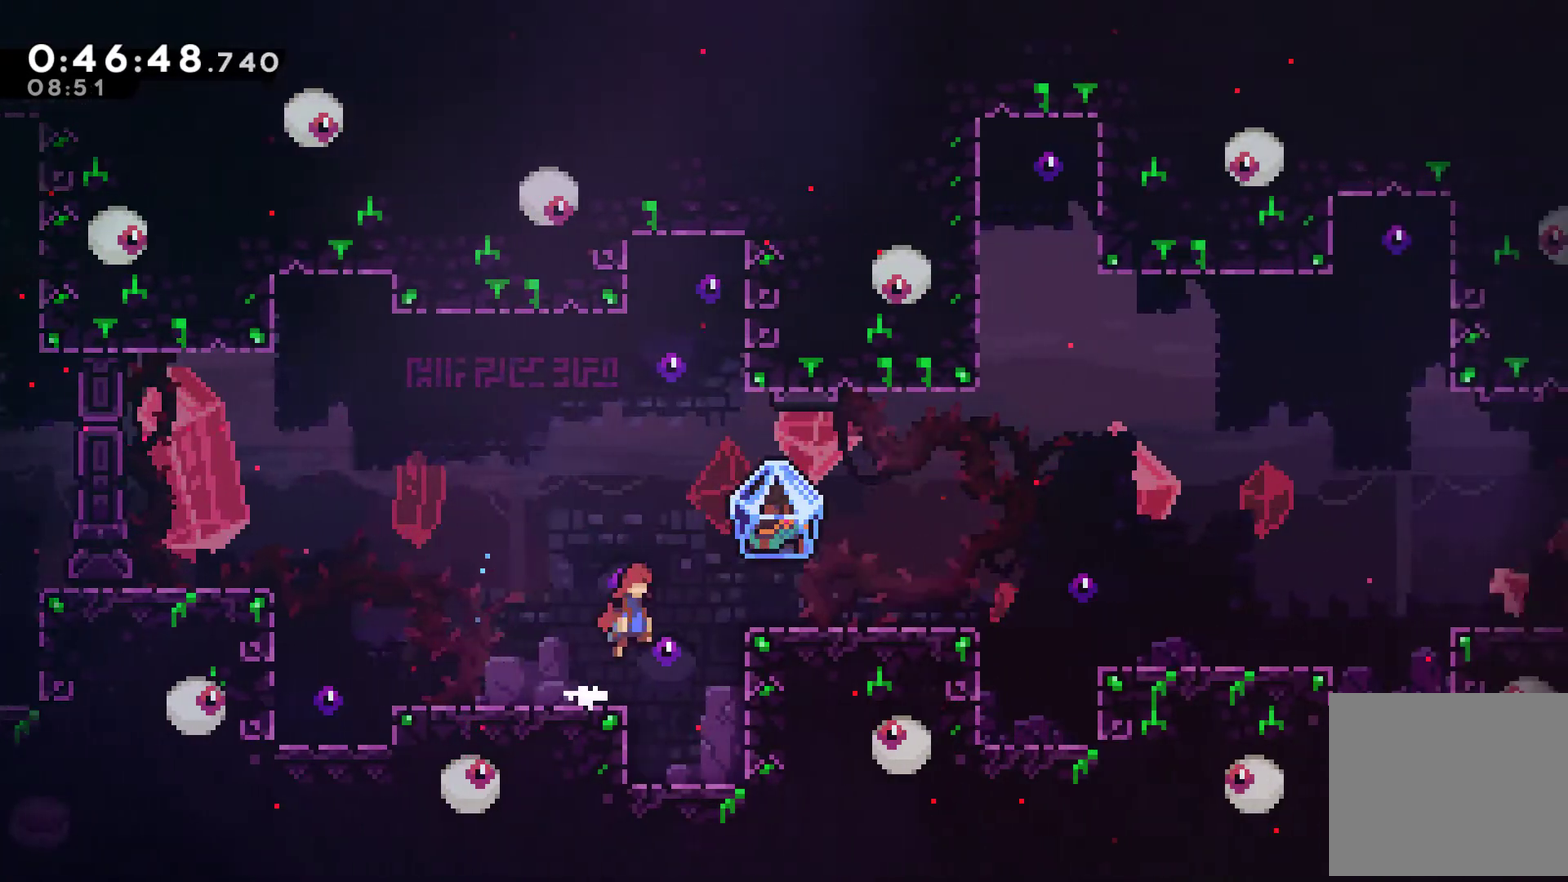
{"buttons": ["R1", "DPAD_RIGHT"], "left_stick": "center", "right_stick": "center", "events": [[100, "A", "up"], [333, "X", "down"], [400, "X", "up"], [467, "R1", "down"]]}
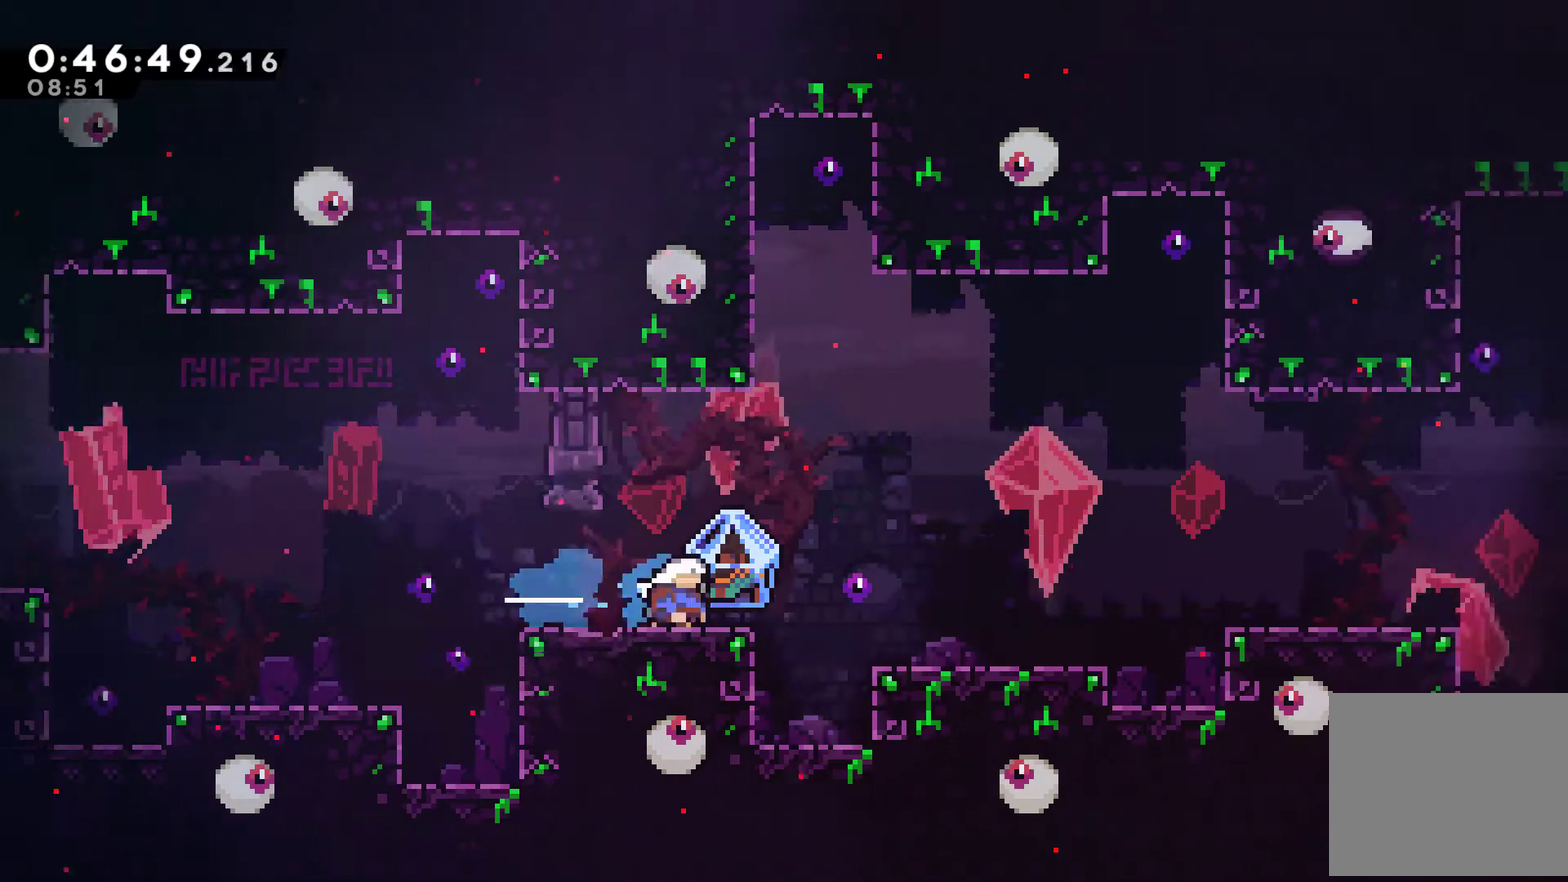
{"buttons": ["DPAD_RIGHT"], "left_stick": "center", "right_stick": "center", "events": [[233, "A", "down"], [367, "A", "up"], [367, "R1", "up"]]}
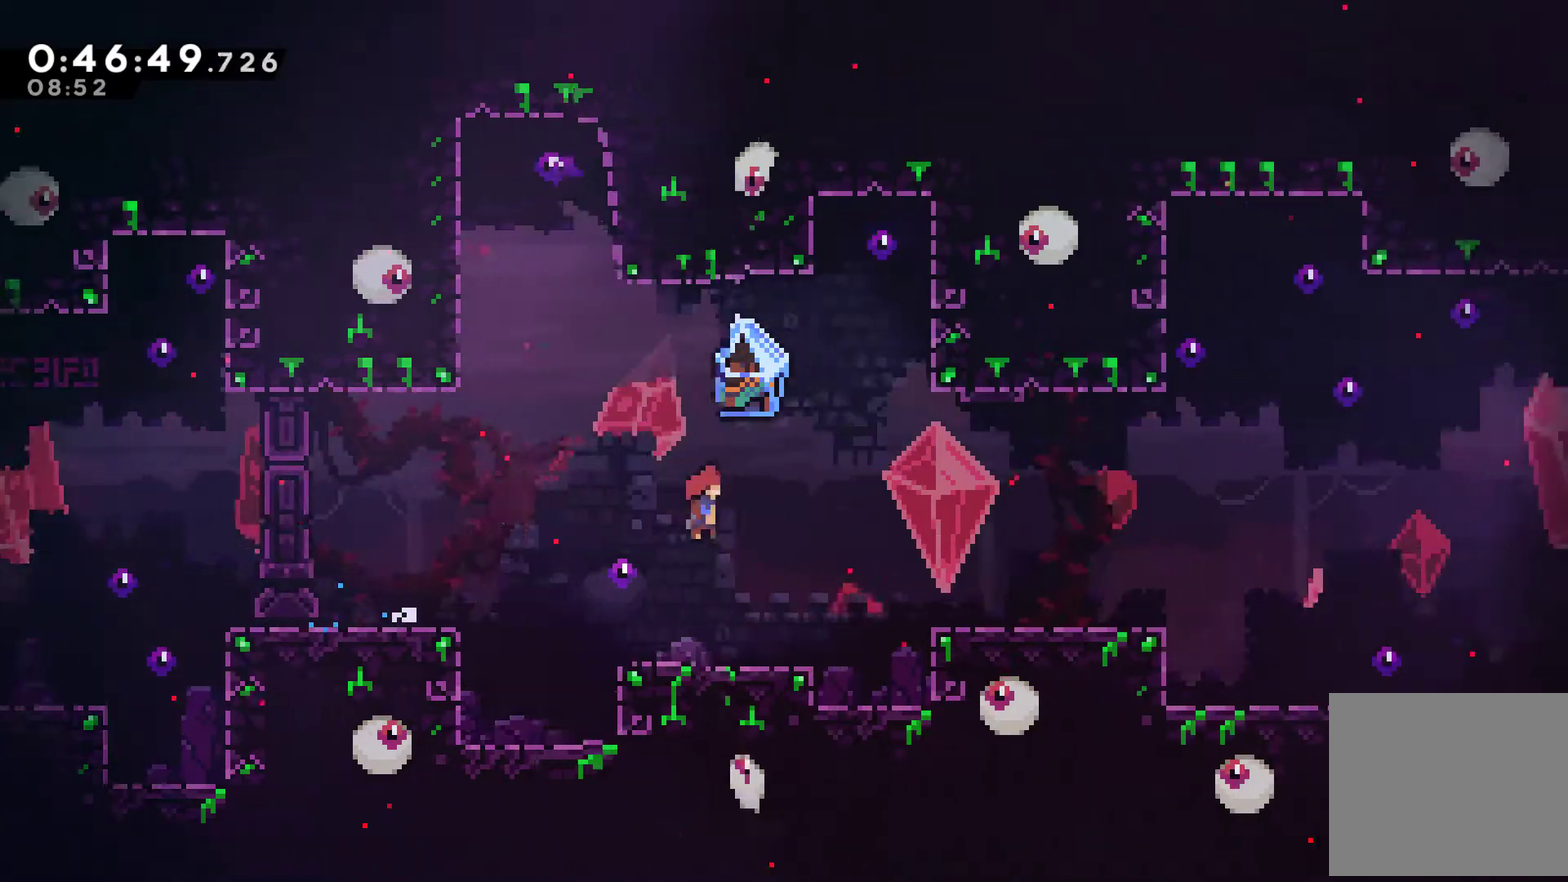
{"buttons": ["DPAD_RIGHT"], "left_stick": "center", "right_stick": "center", "events": [[333, "A", "down"], [467, "A", "up"]]}
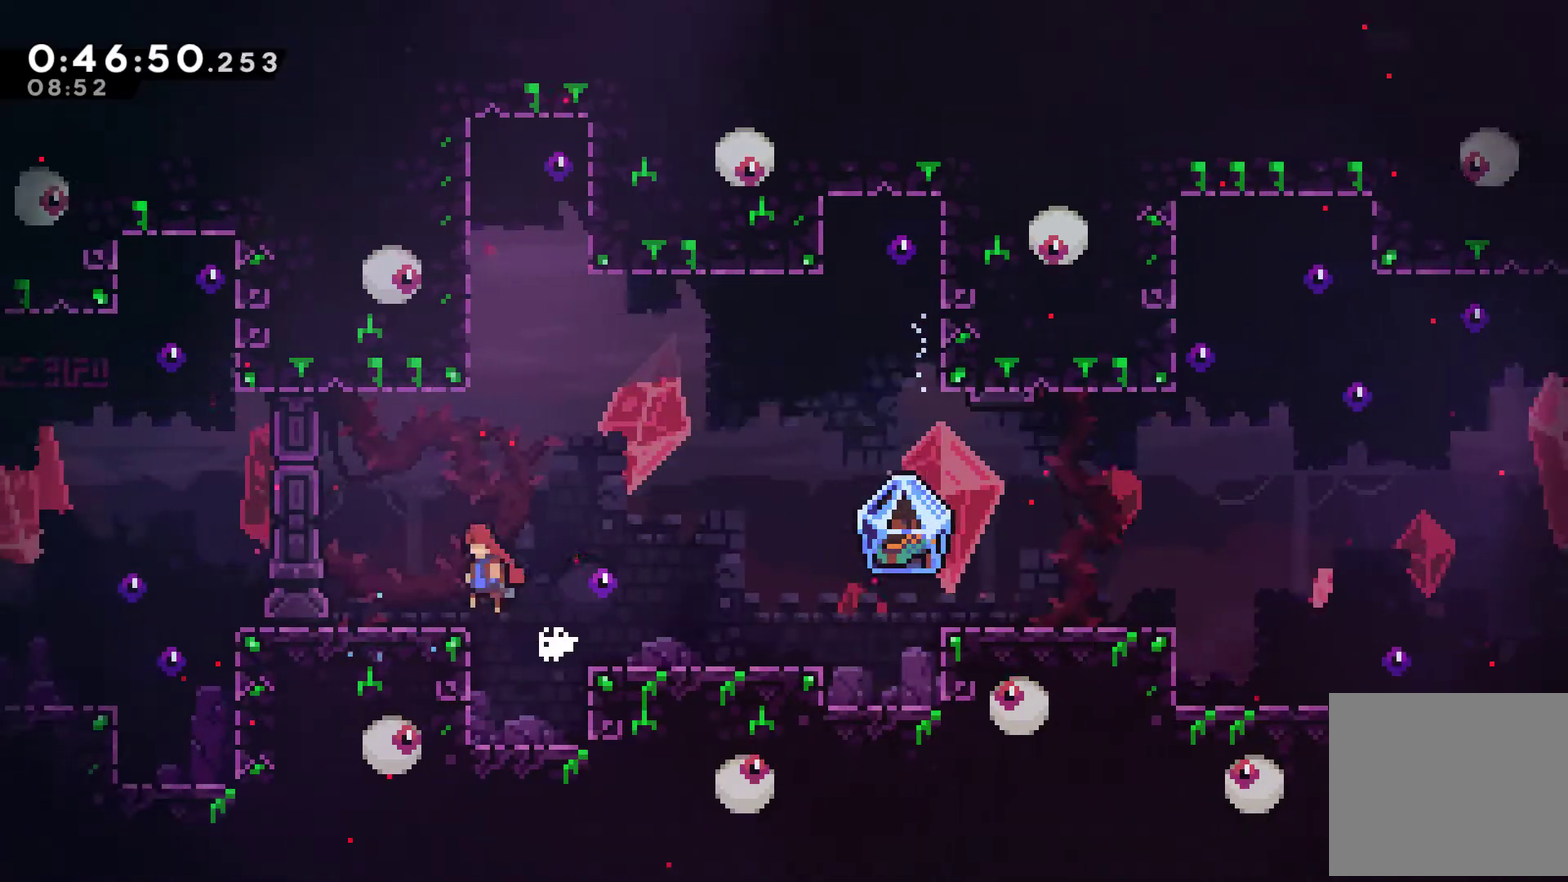
{"buttons": ["X", "DPAD_RIGHT"], "left_stick": "center", "right_stick": "center", "events": [[133, "A", "down"], [200, "A", "up"], [500, "X", "down"]]}
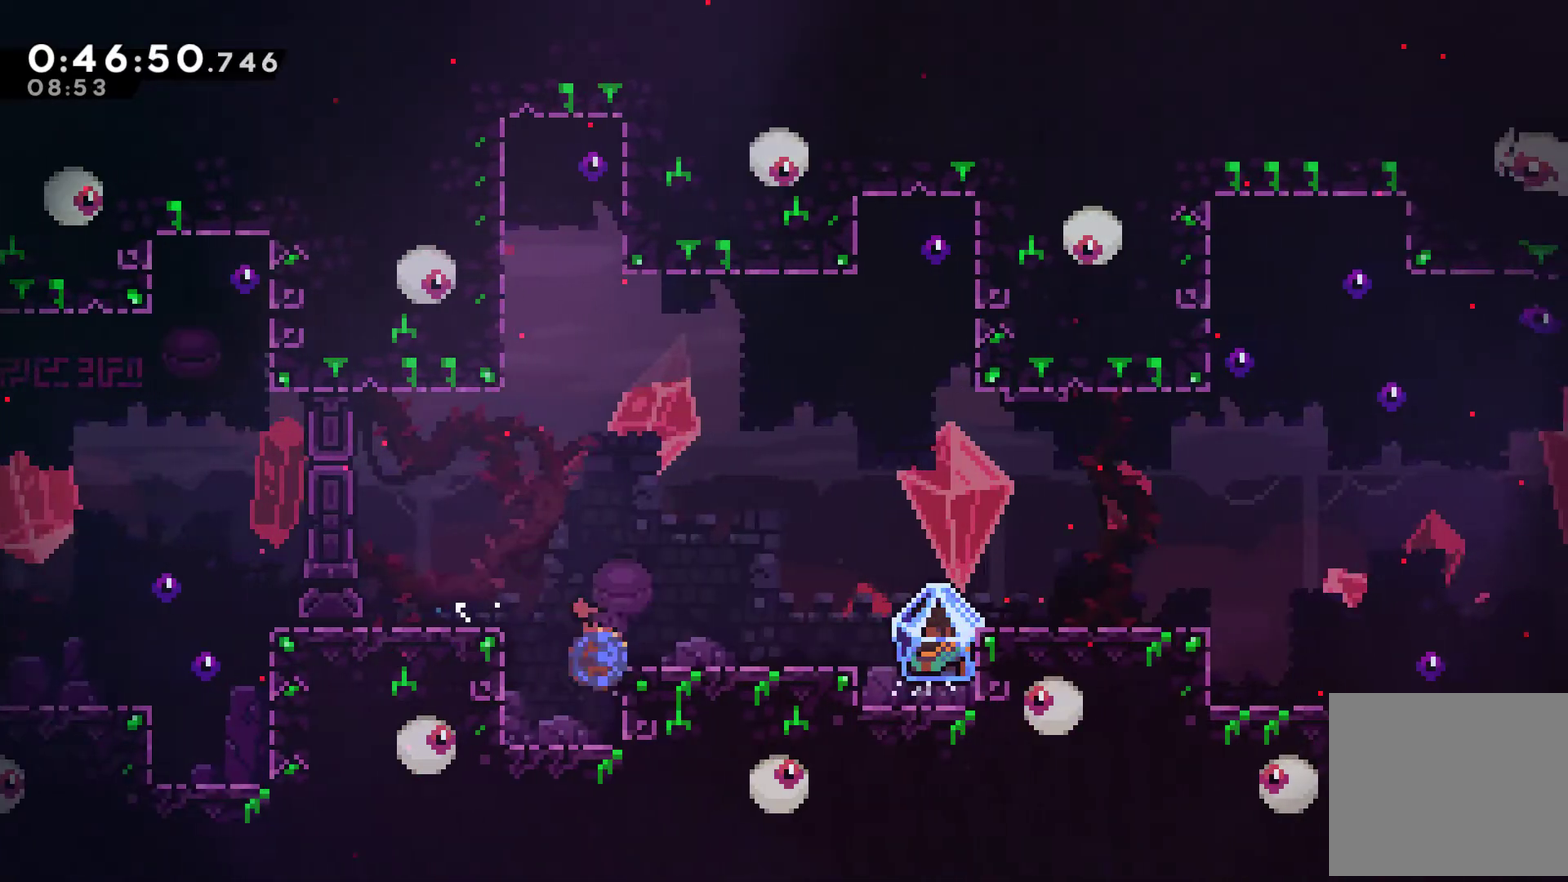
{"buttons": ["A", "R1", "DPAD_RIGHT"], "left_stick": "center", "right_stick": "center", "events": [[100, "X", "up"], [267, "R1", "down"], [367, "A", "down"]]}
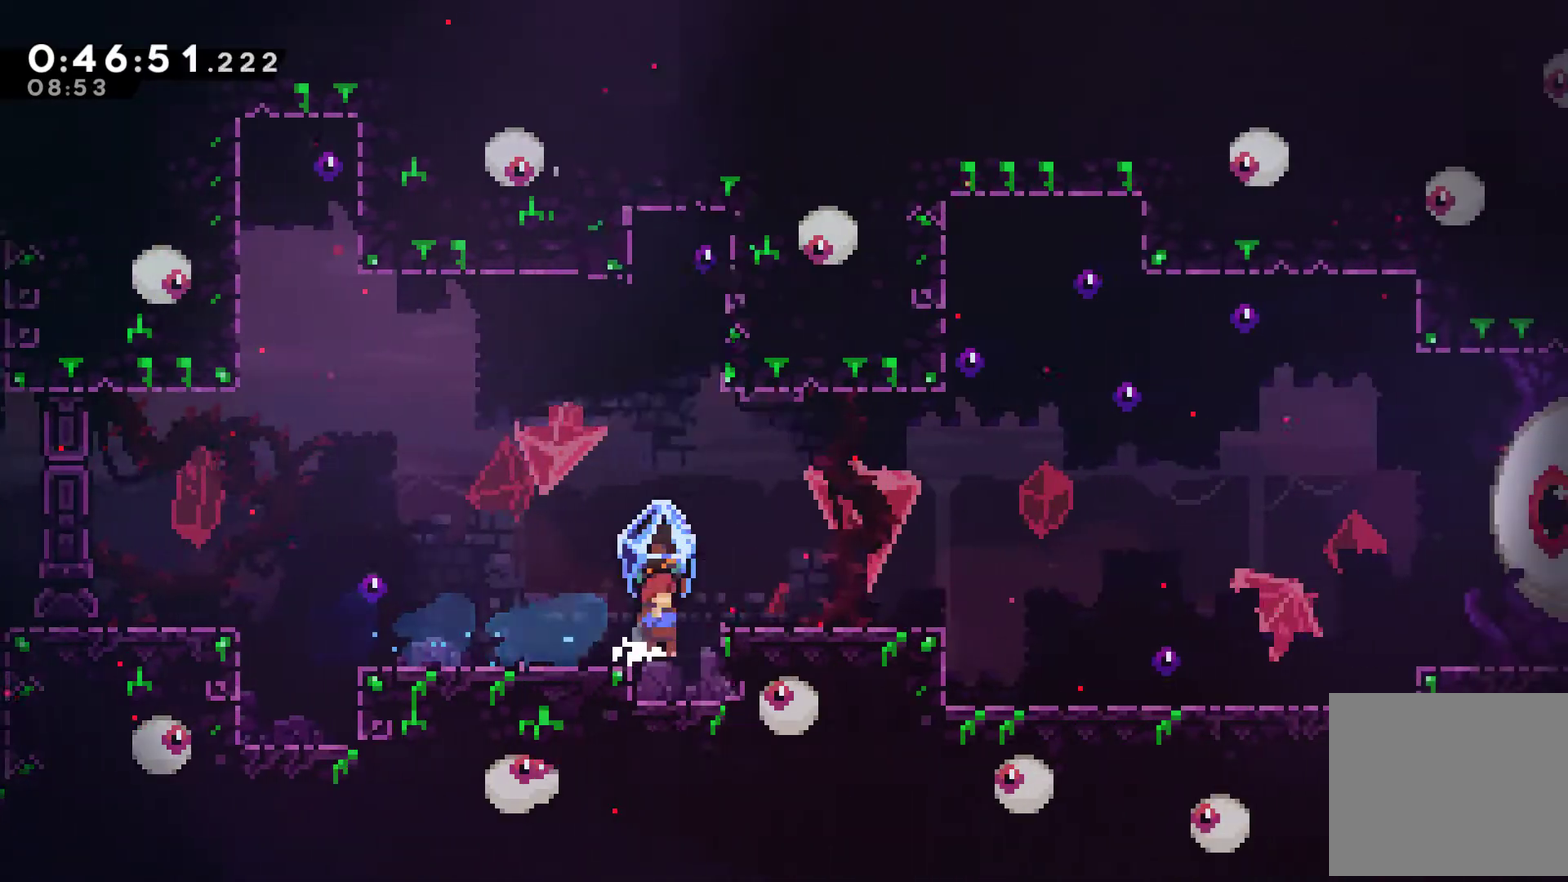
{"buttons": ["A", "DPAD_RIGHT"], "left_stick": "center", "right_stick": "center", "events": [[33, "A", "up"], [133, "R1", "up"], [500, "A", "down"]]}
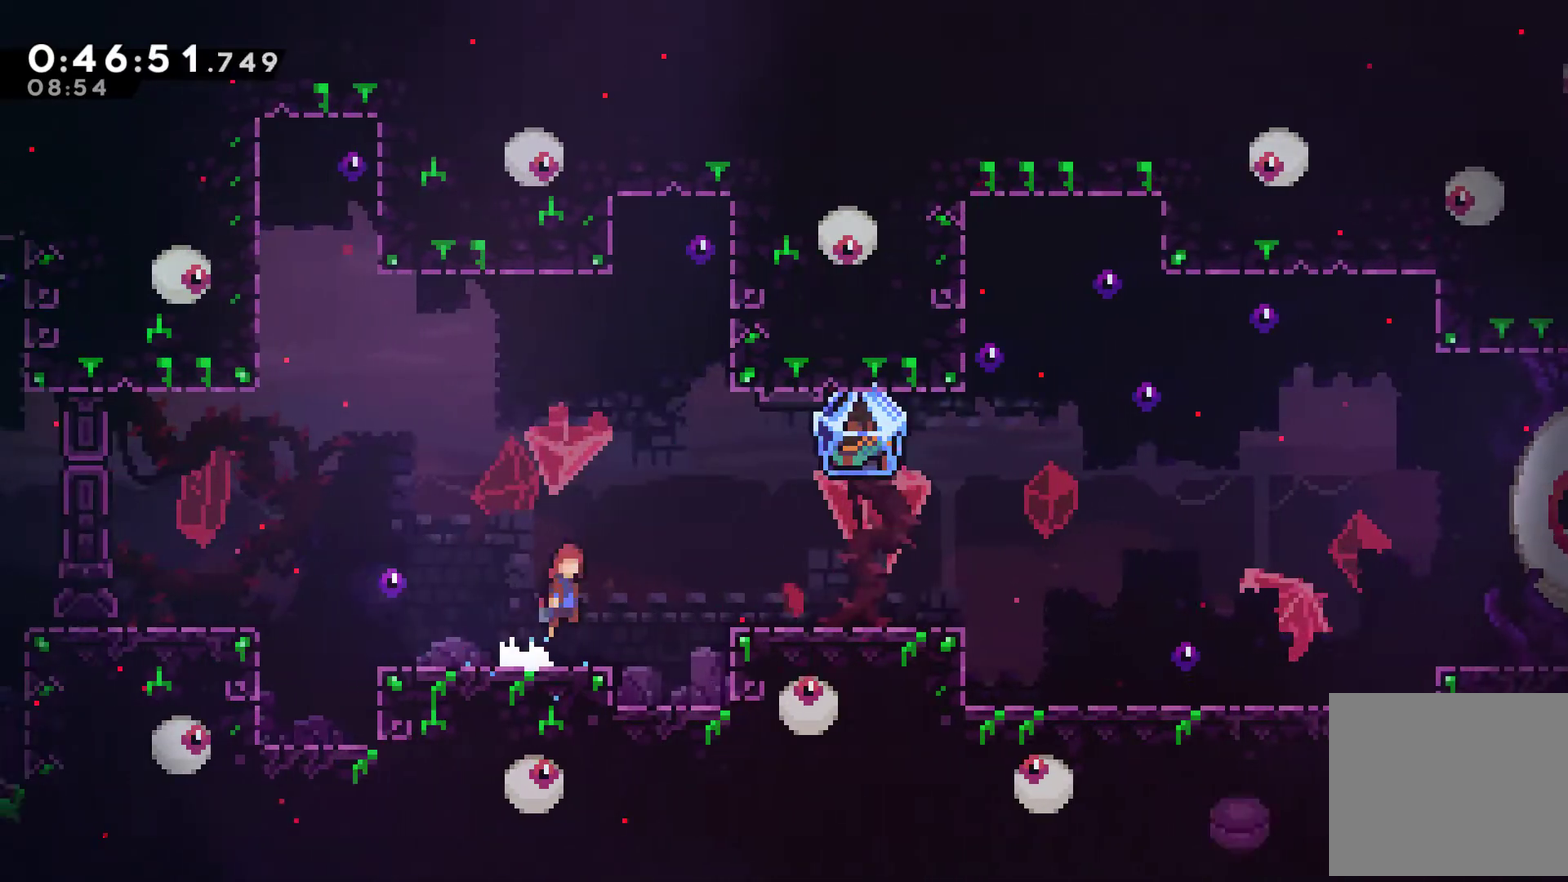
{"buttons": ["DPAD_RIGHT"], "left_stick": "center", "right_stick": "center", "events": [[100, "A", "up"], [367, "X", "down"], [467, "X", "up"]]}
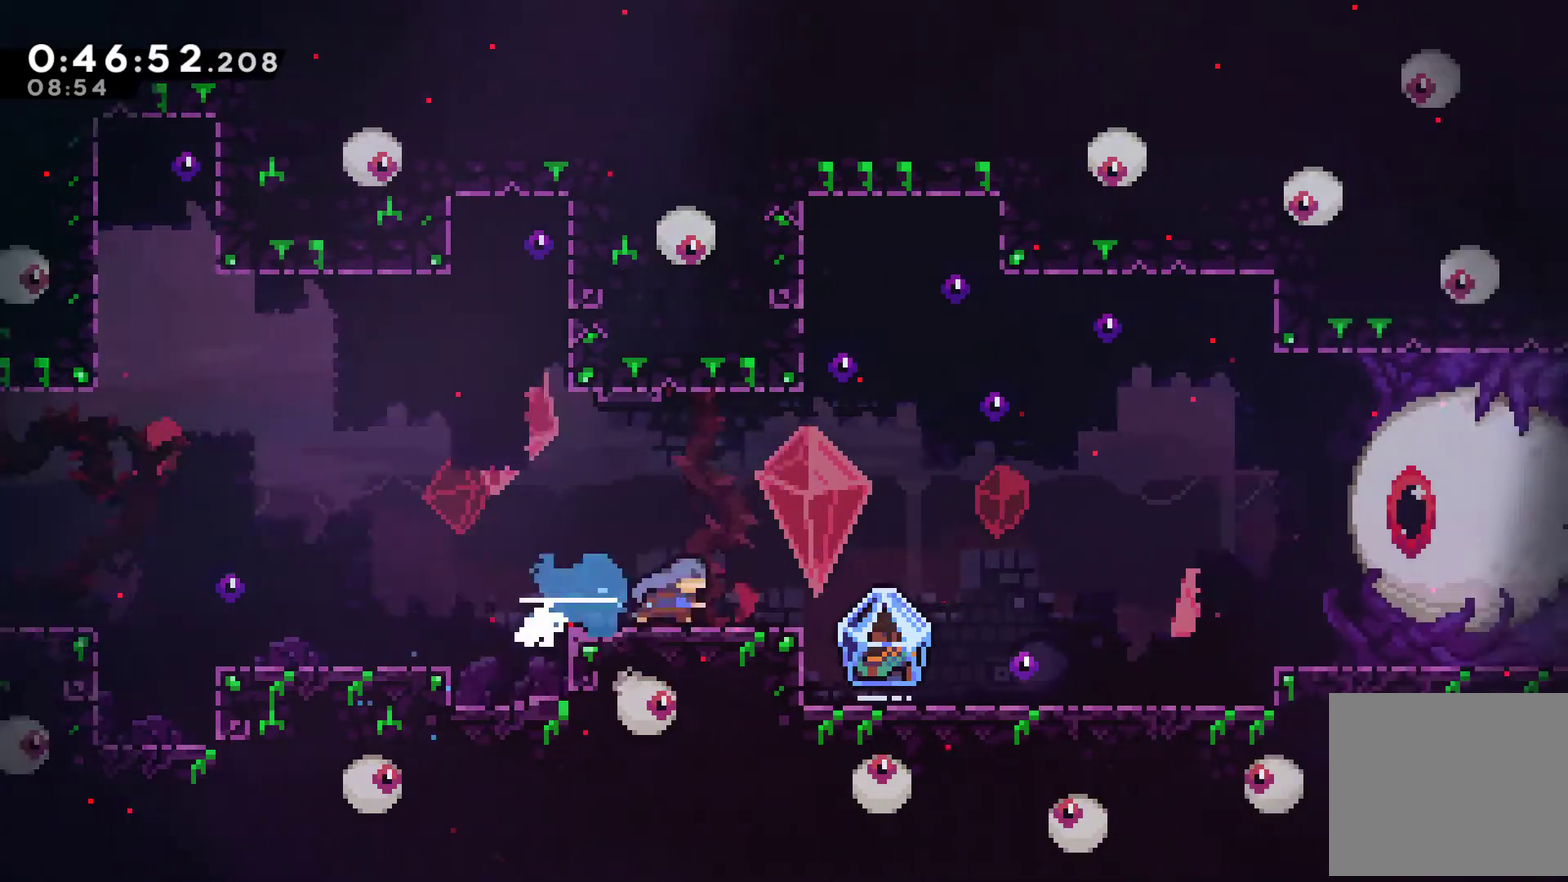
{"buttons": ["R1", "DPAD_RIGHT"], "left_stick": "center", "right_stick": "center", "events": [[67, "R1", "down"]]}
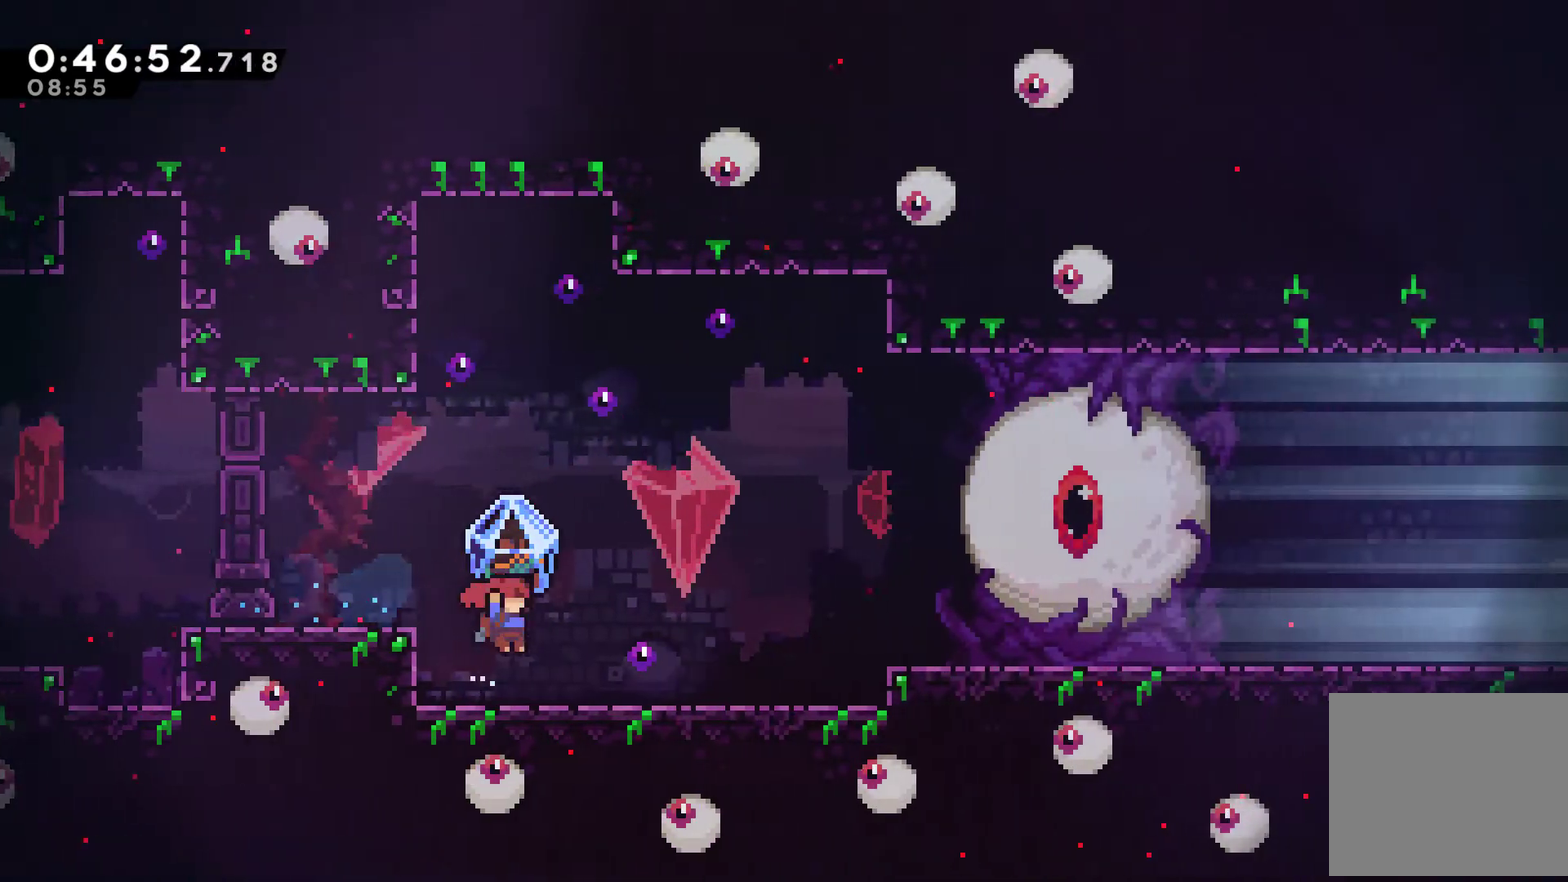
{"buttons": ["DPAD_RIGHT"], "left_stick": "center", "right_stick": "center", "events": [[67, "R1", "up"]]}
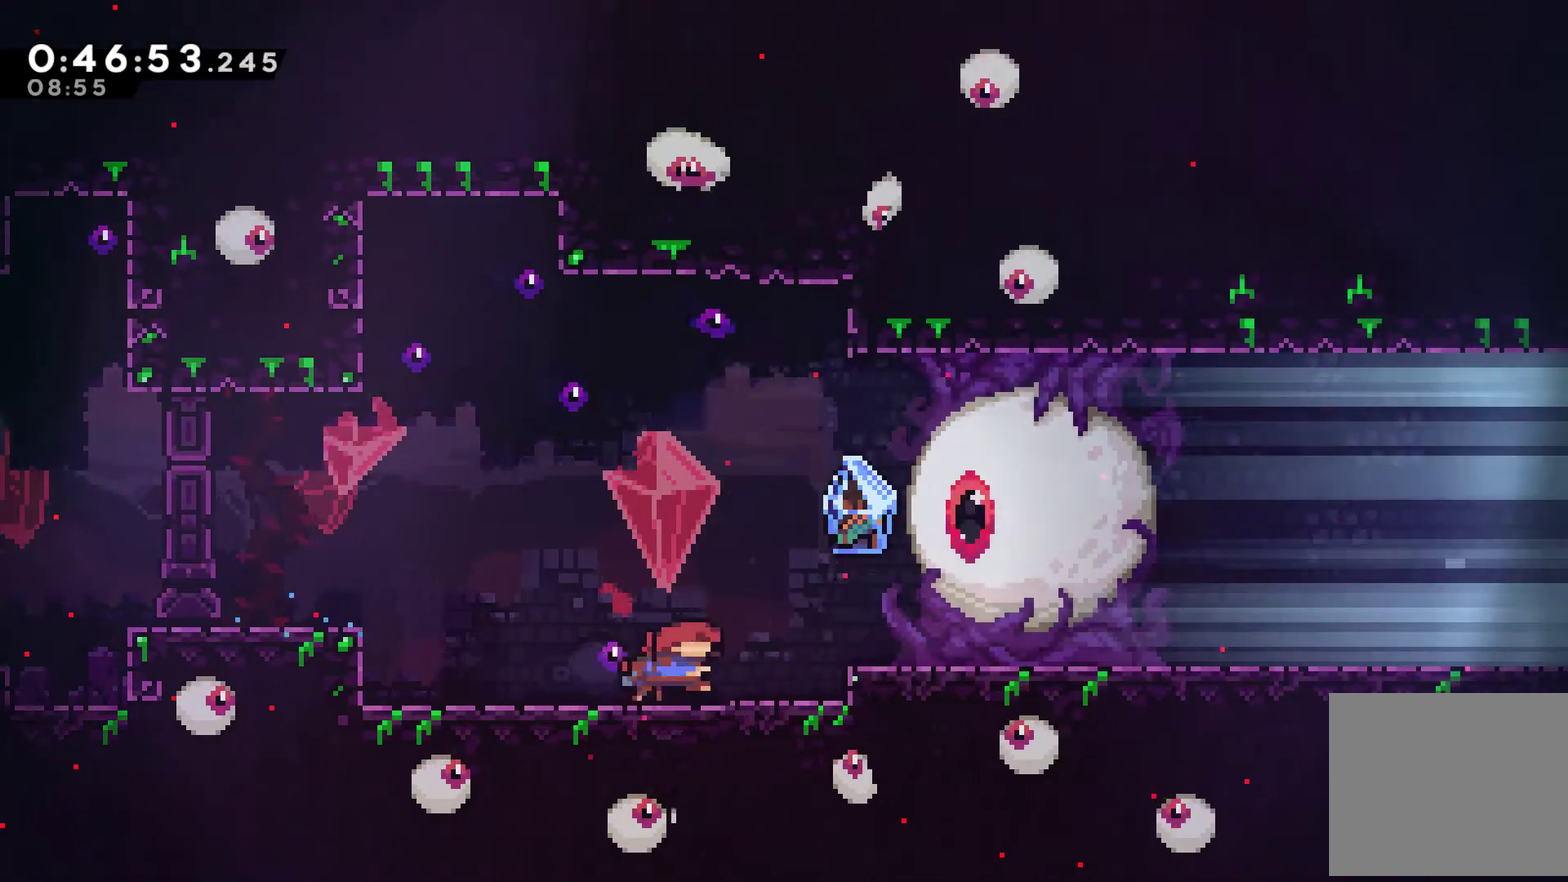
{"buttons": [], "left_stick": "center", "right_stick": "center", "events": [[500, "DPAD_RIGHT", "up"]]}
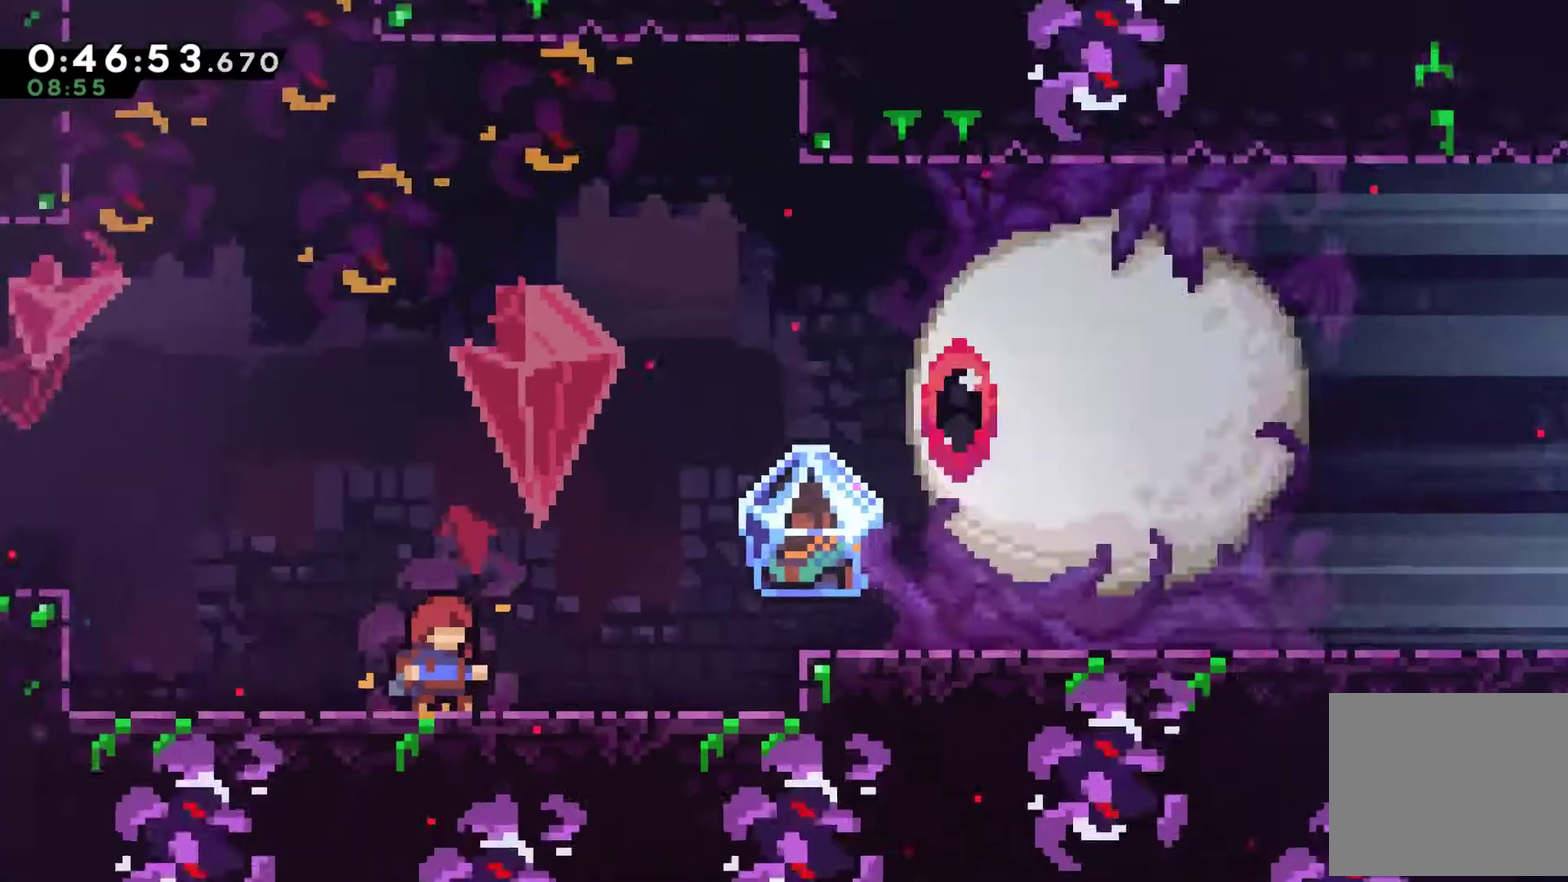
{"buttons": ["A"], "left_stick": "center", "right_stick": "center", "events": [[200, "START", "down"], [267, "START", "up"], [400, "A", "down"]]}
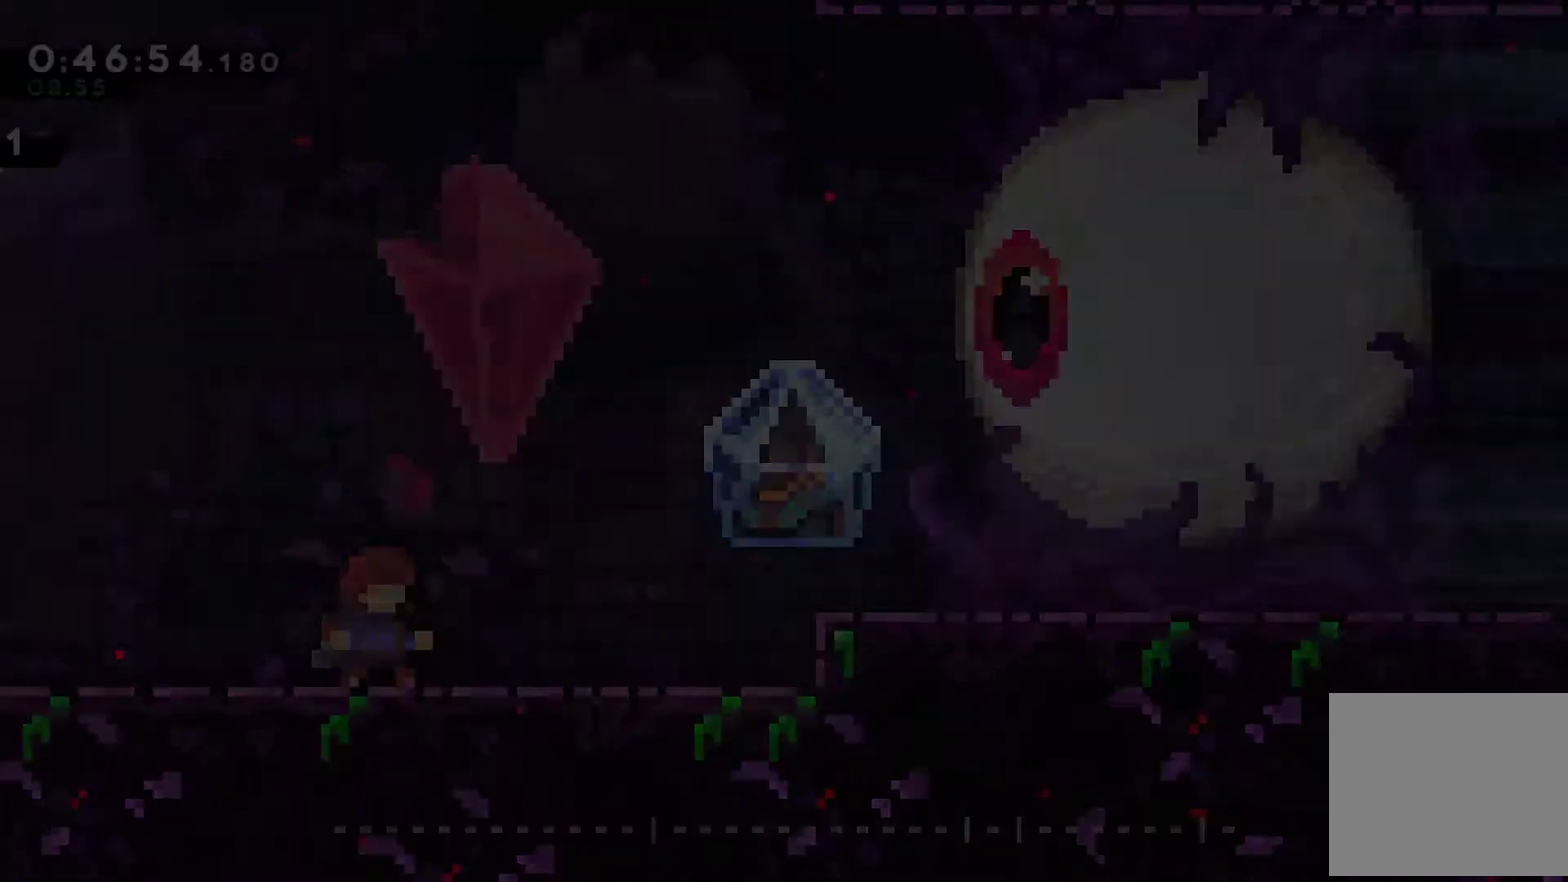
{"buttons": [], "left_stick": "center", "right_stick": "center", "events": [[133, "A", "up"]]}